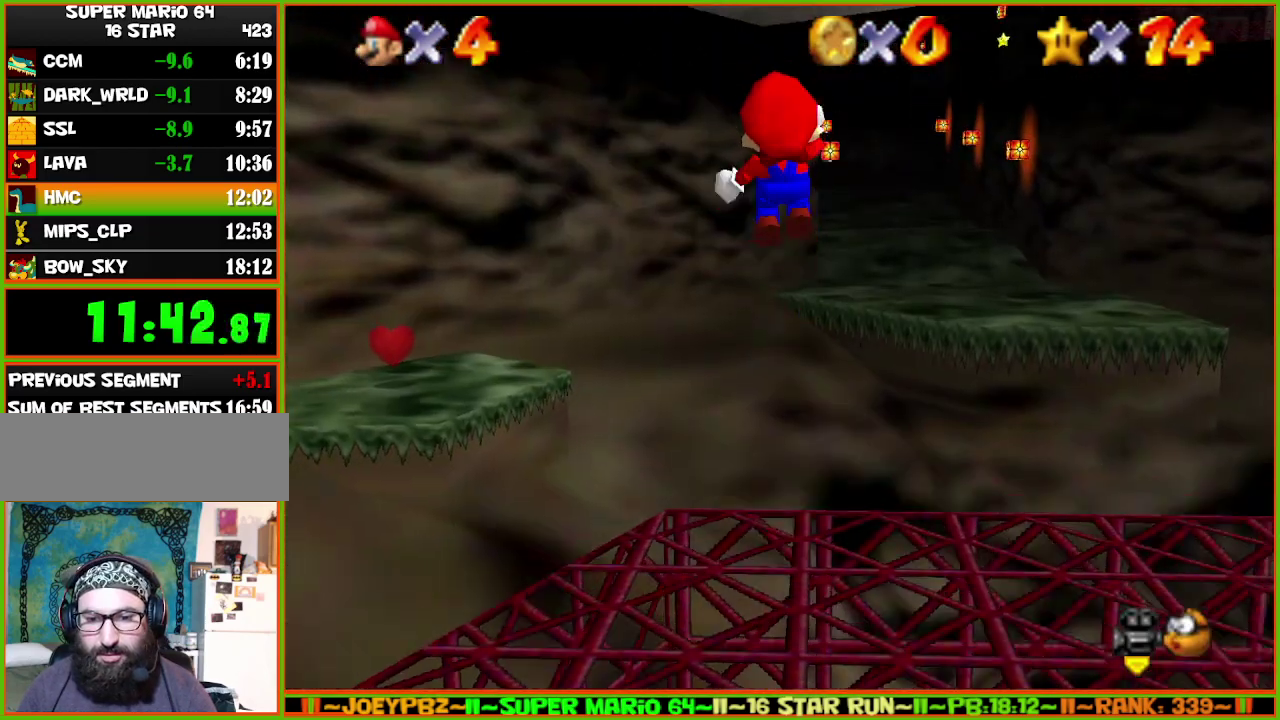
Gameplay with a controller (Nintendo layout); each line is a JSON object with the inputs held at the frame after it. "events" lists button and stick changes between this image and that frame as [ms after this image, input, new state], when the widget could be followed in between. Not read: L3 R3 START.
{"buttons": ["A", "Z"], "left_stick": "up", "events": []}
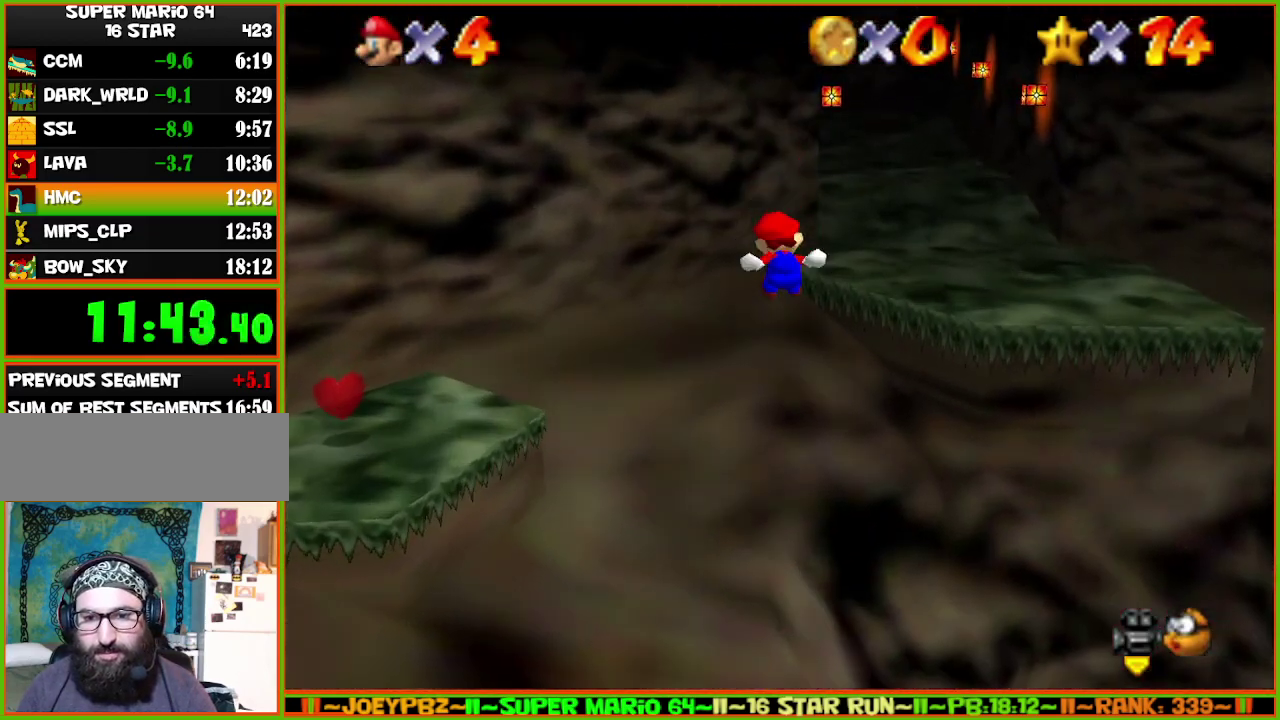
{"buttons": ["A", "Z"], "left_stick": "up", "events": [[50, "left_stick", "up-right"], [317, "left_stick", "up"]]}
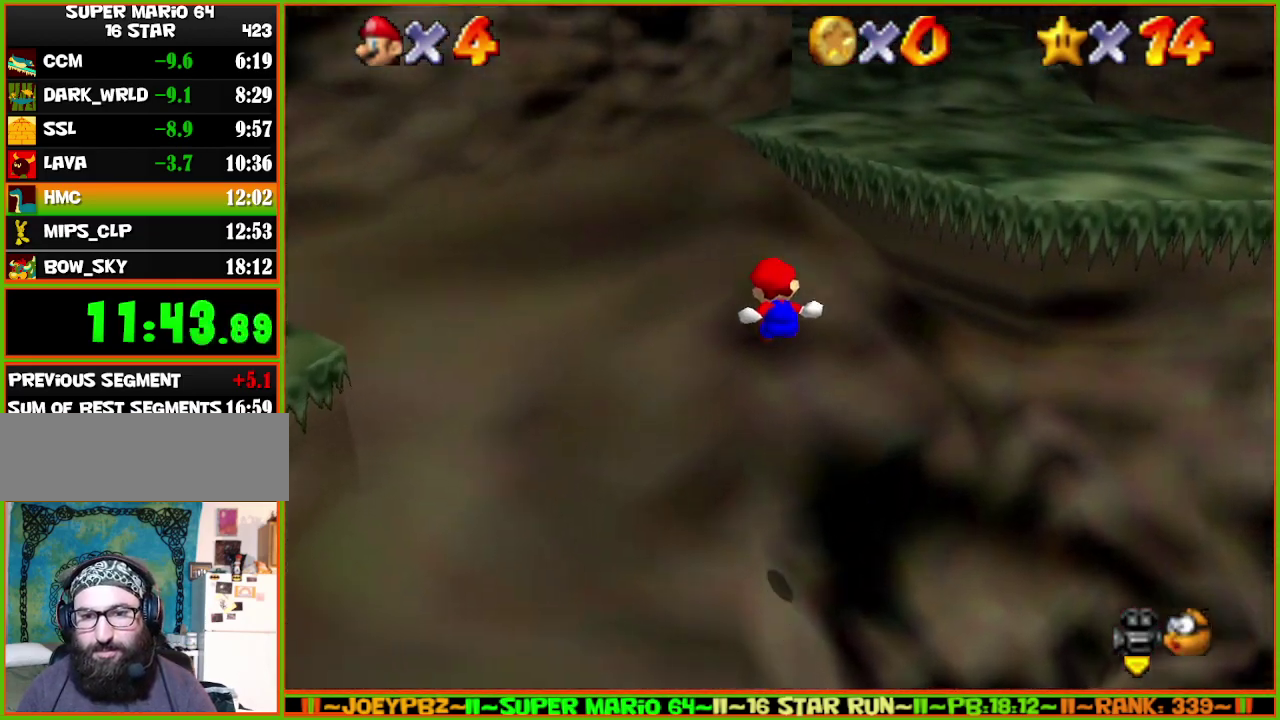
{"buttons": ["A"], "left_stick": "up", "events": [[200, "Z", "up"], [383, "A", "up"], [500, "A", "down"]]}
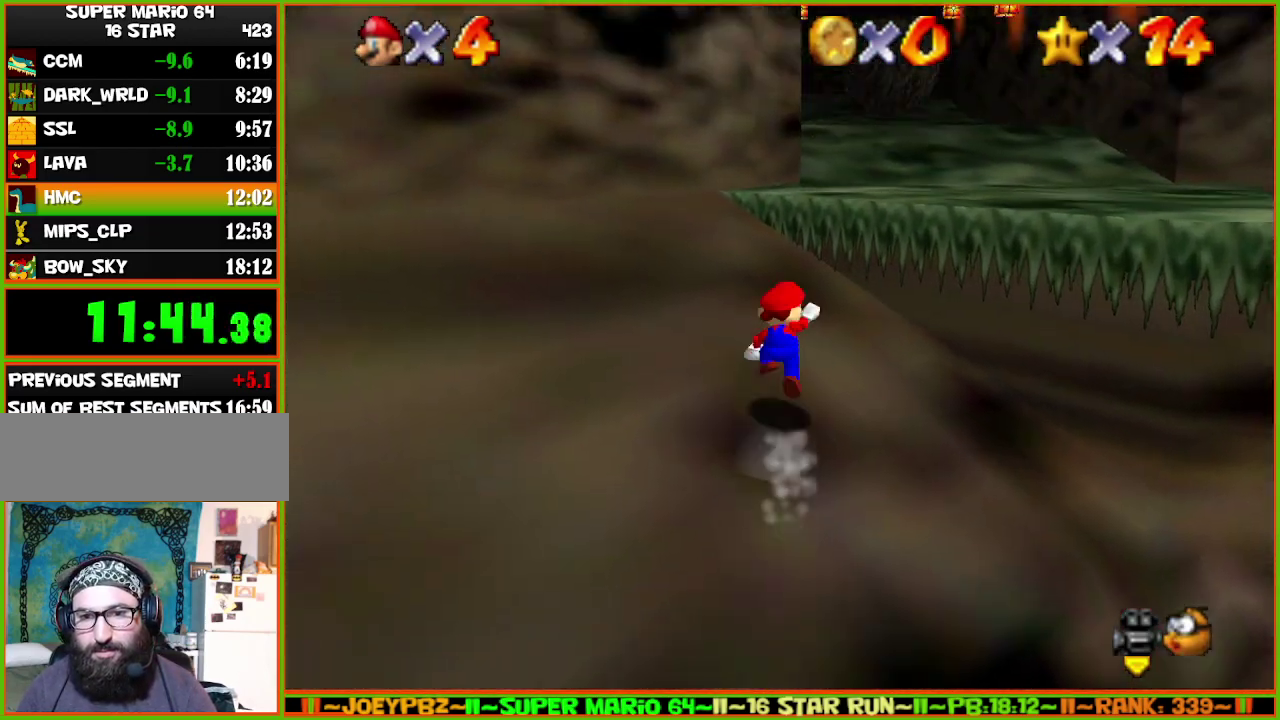
{"buttons": [], "left_stick": "up-right", "events": [[33, "B", "down"], [367, "A", "up"], [367, "B", "up"], [433, "left_stick", "up-right"]]}
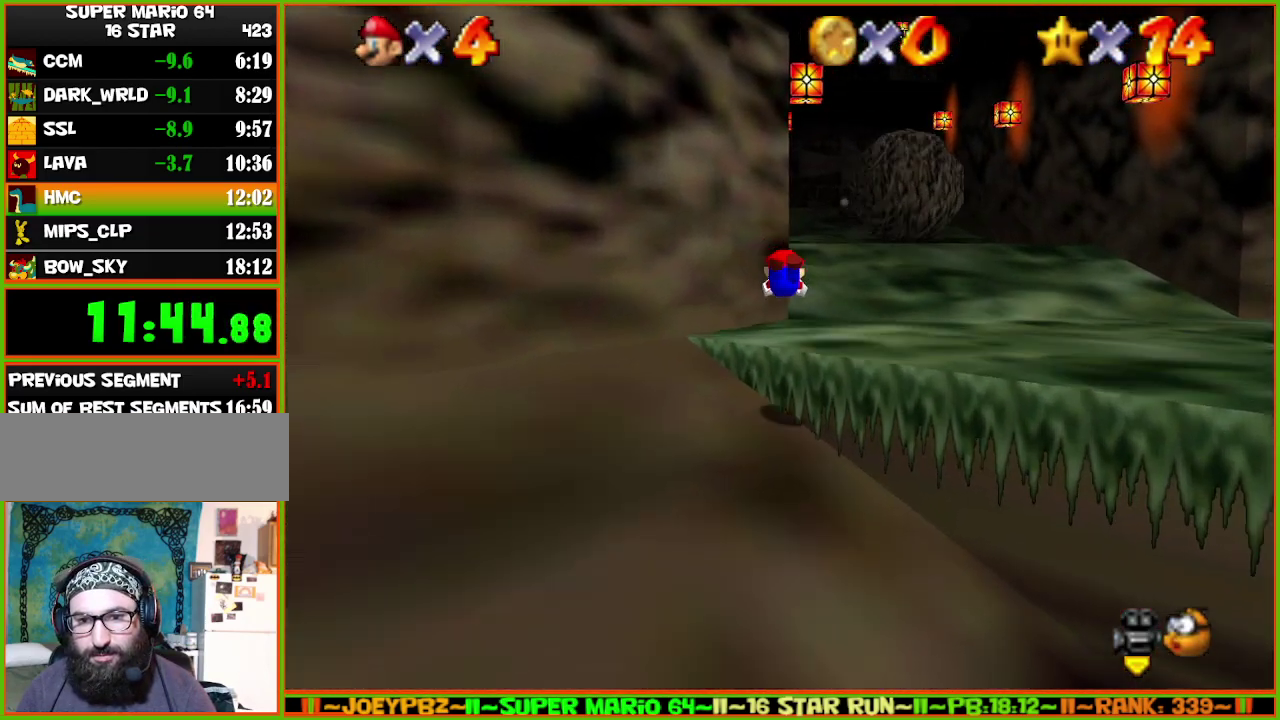
{"buttons": [], "left_stick": "up", "events": [[117, "left_stick", "up"], [183, "A", "down"], [250, "B", "down"], [333, "A", "up"], [333, "B", "up"]]}
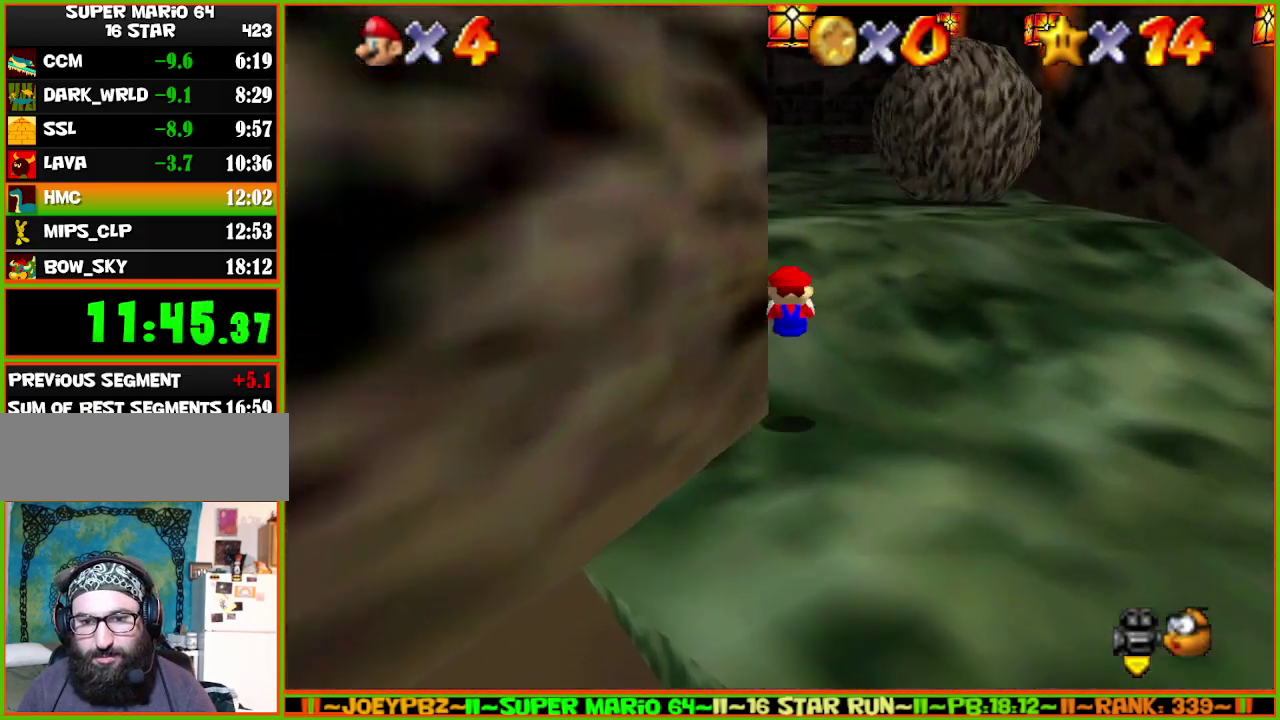
{"buttons": [], "left_stick": "up", "events": [[283, "A", "down"], [283, "B", "down"], [417, "A", "up"], [417, "B", "up"]]}
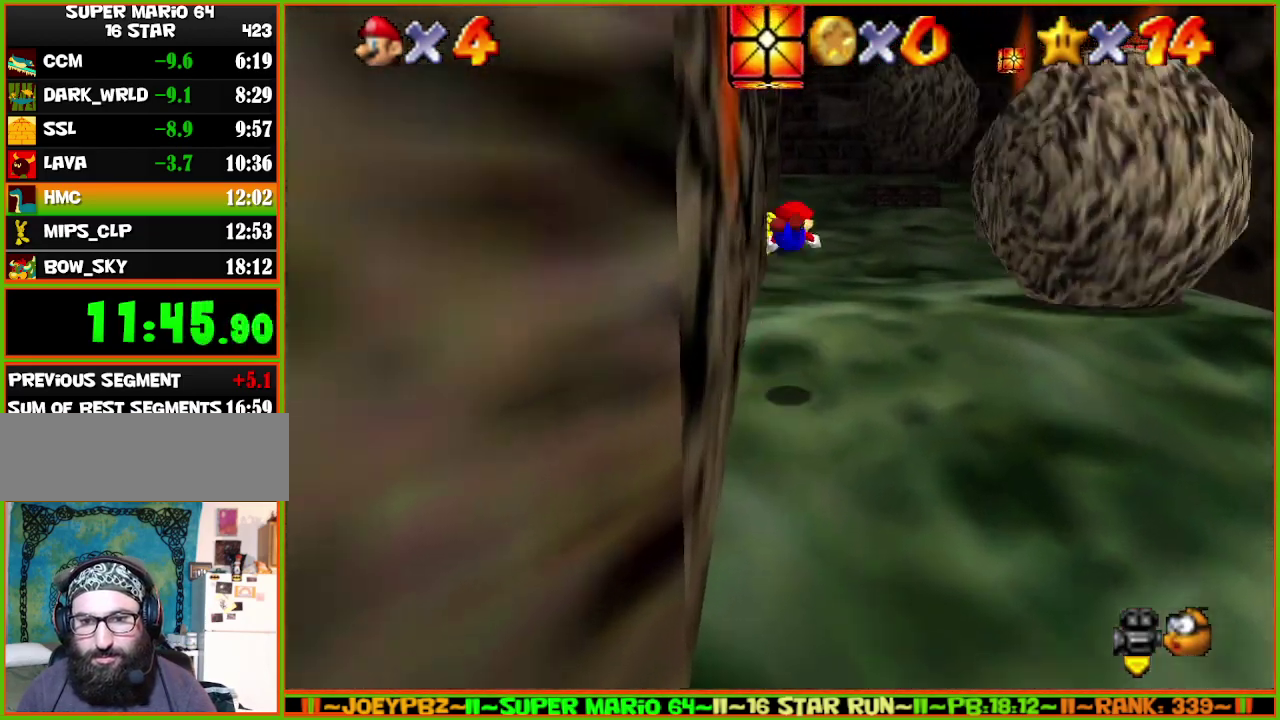
{"buttons": [], "left_stick": "up-left", "events": [[450, "left_stick", "up-left"]]}
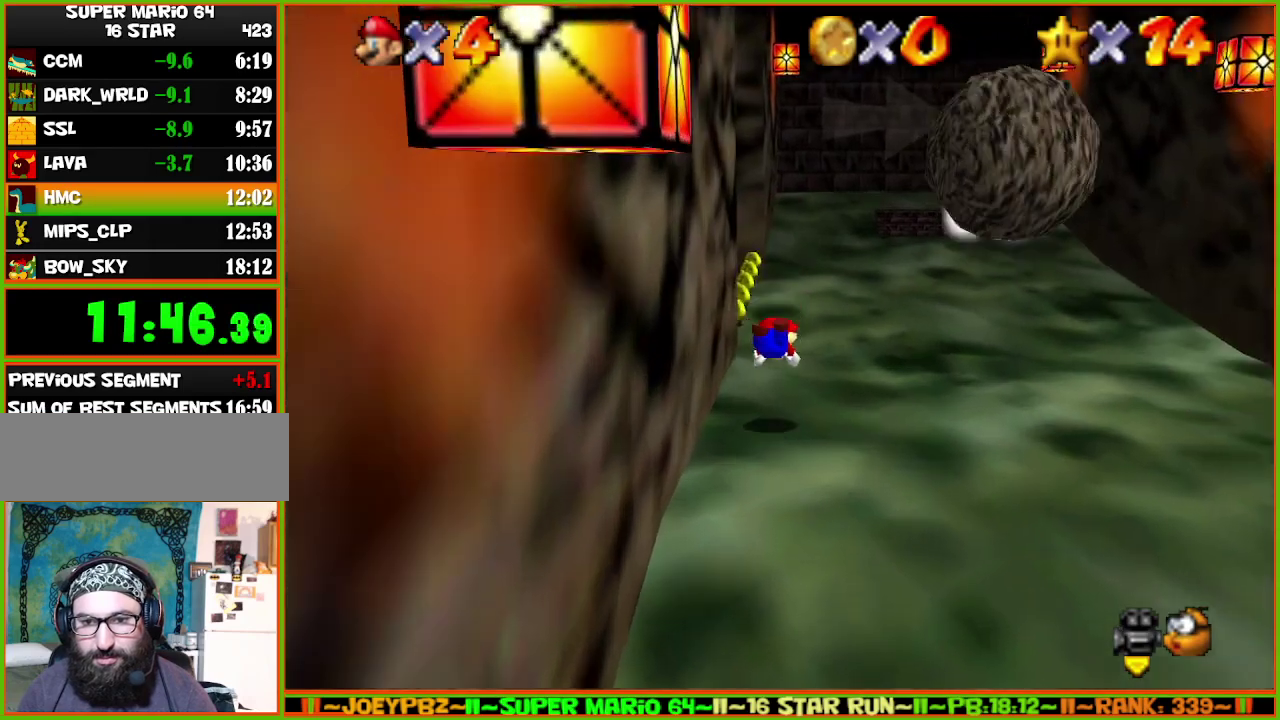
{"buttons": [], "left_stick": "up", "events": [[133, "A", "down"], [133, "B", "down"], [183, "left_stick", "up"], [250, "A", "up"], [250, "B", "up"]]}
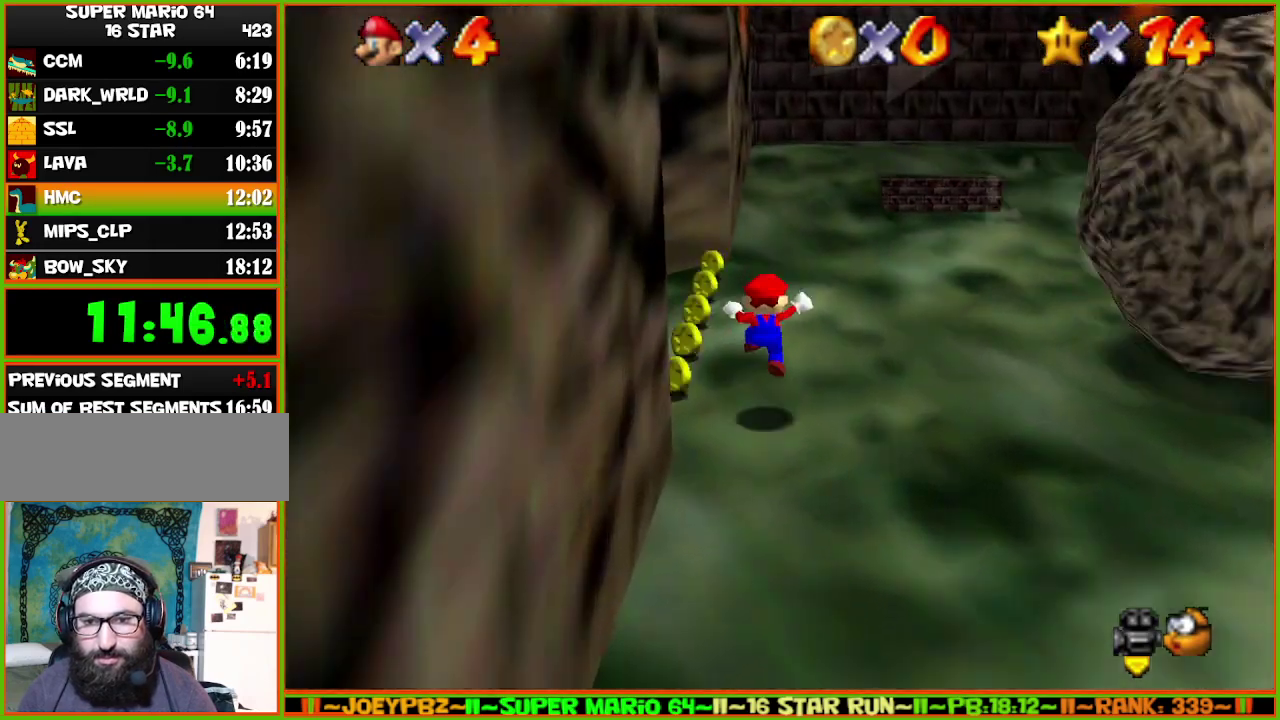
{"buttons": [], "left_stick": "up", "events": [[183, "A", "down"], [300, "A", "up"], [367, "B", "down"], [433, "B", "up"]]}
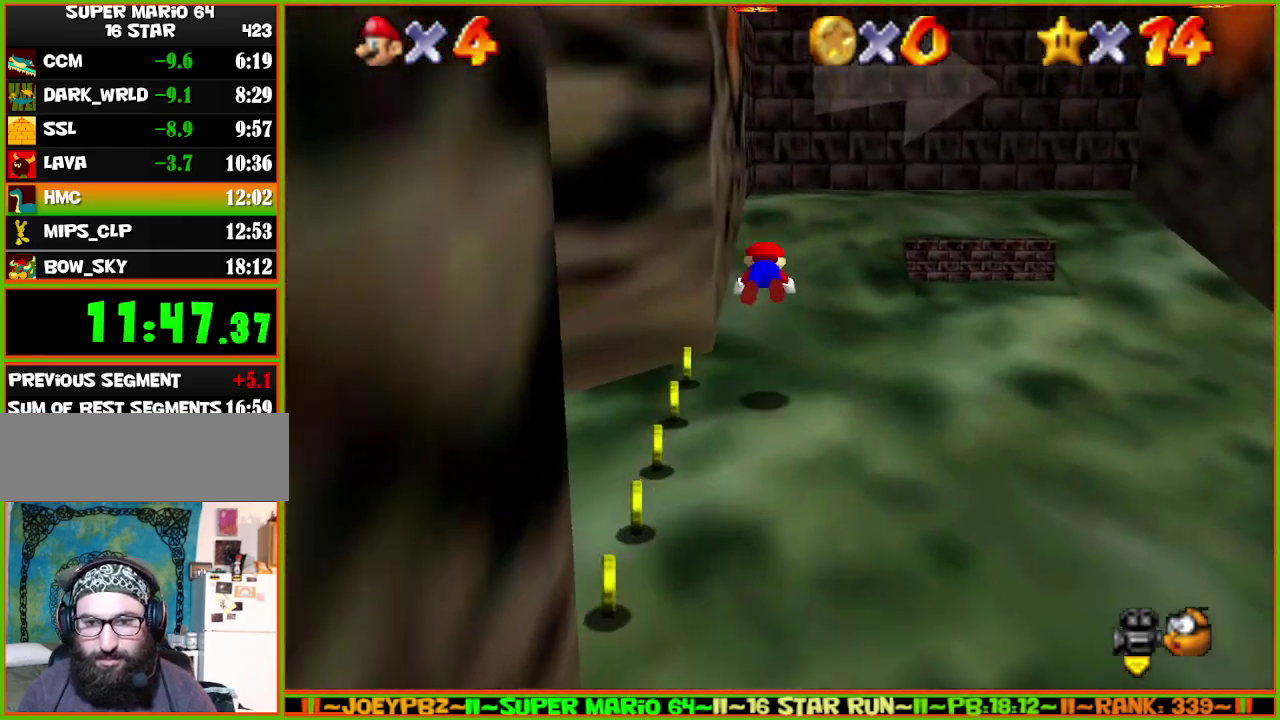
{"buttons": [], "left_stick": "up", "events": [[233, "A", "down"], [233, "B", "down"], [283, "A", "up"], [283, "B", "up"]]}
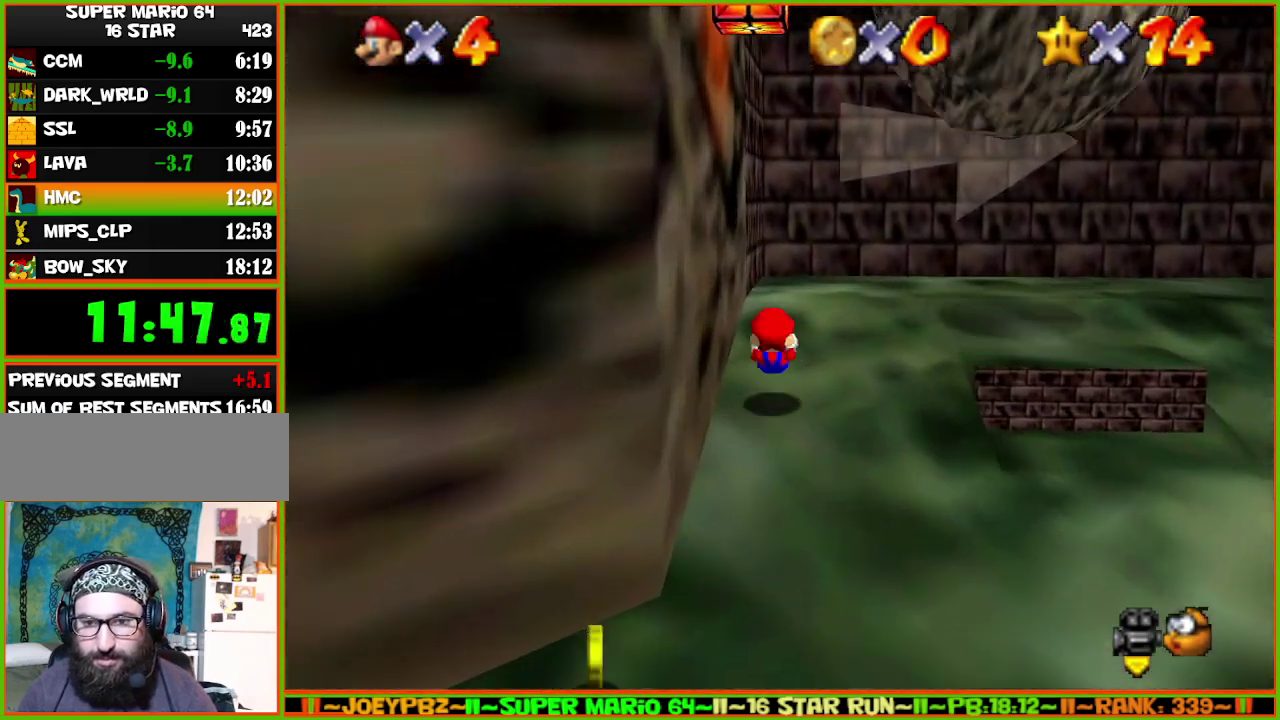
{"buttons": [], "left_stick": "up-right", "events": [[17, "left_stick", "up-right"], [250, "A", "down"], [350, "A", "up"]]}
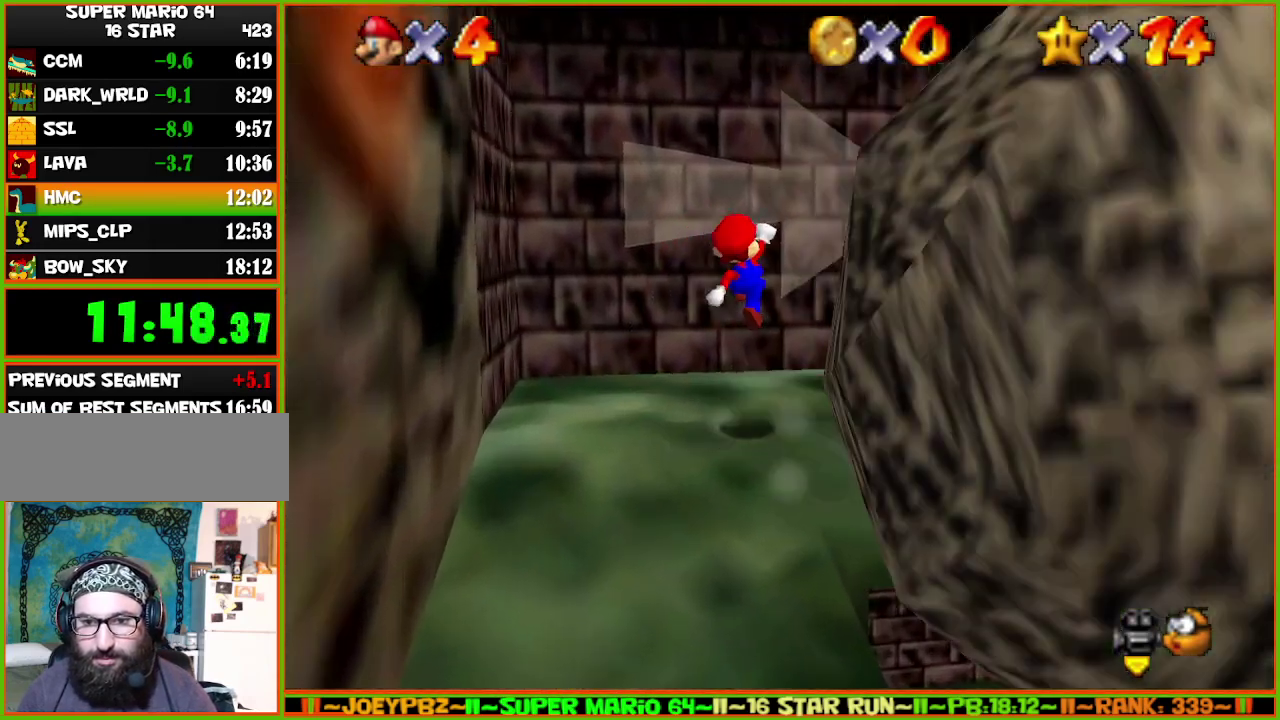
{"buttons": ["A"], "left_stick": "up", "events": [[333, "A", "down"], [333, "left_stick", "up"]]}
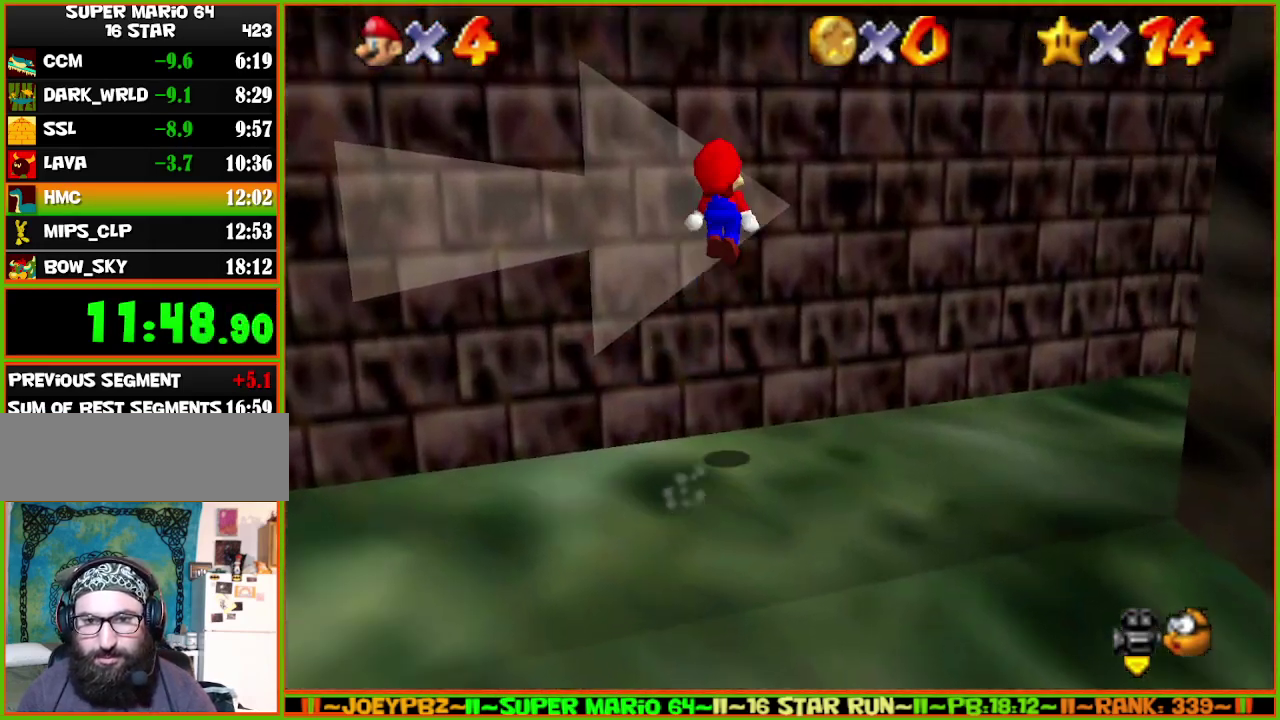
{"buttons": ["A"], "left_stick": "right", "events": [[50, "A", "up"], [117, "left_stick", "right"], [150, "A", "down"]]}
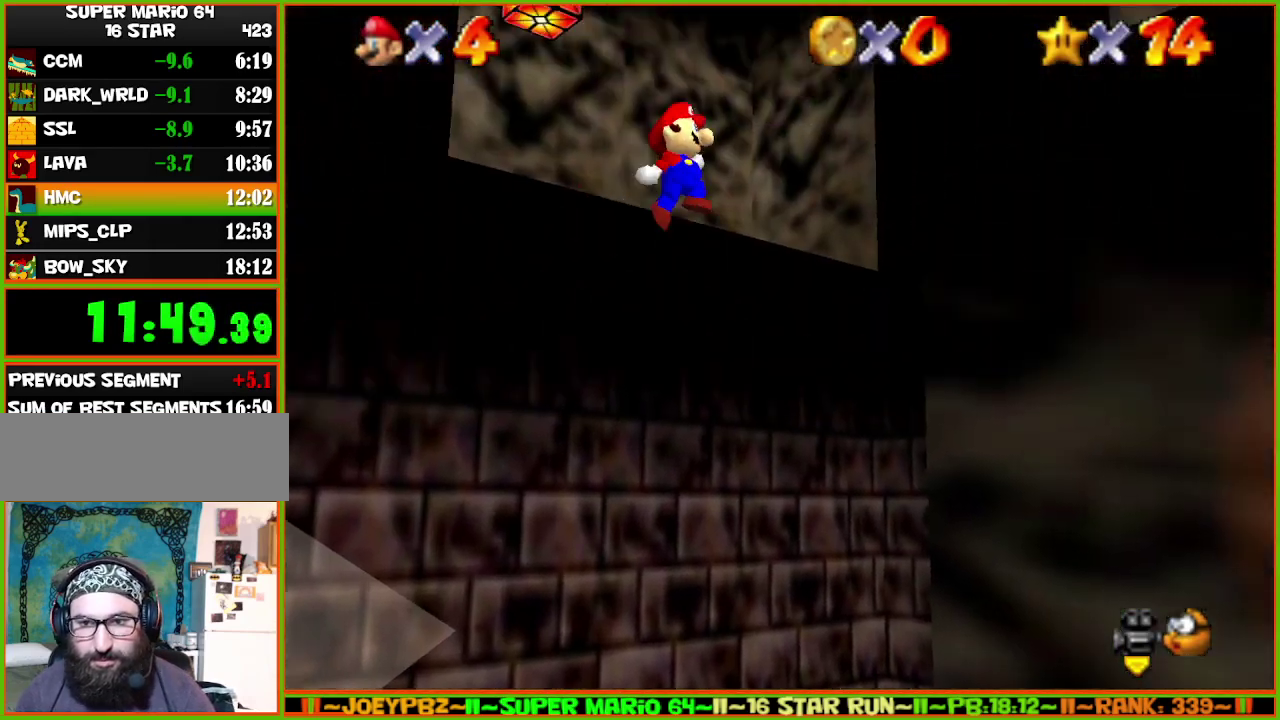
{"buttons": ["A", "B"], "left_stick": "up-right", "events": [[83, "B", "down"], [250, "left_stick", "up-right"], [283, "A", "up"], [283, "B", "up"], [383, "A", "down"], [417, "B", "down"]]}
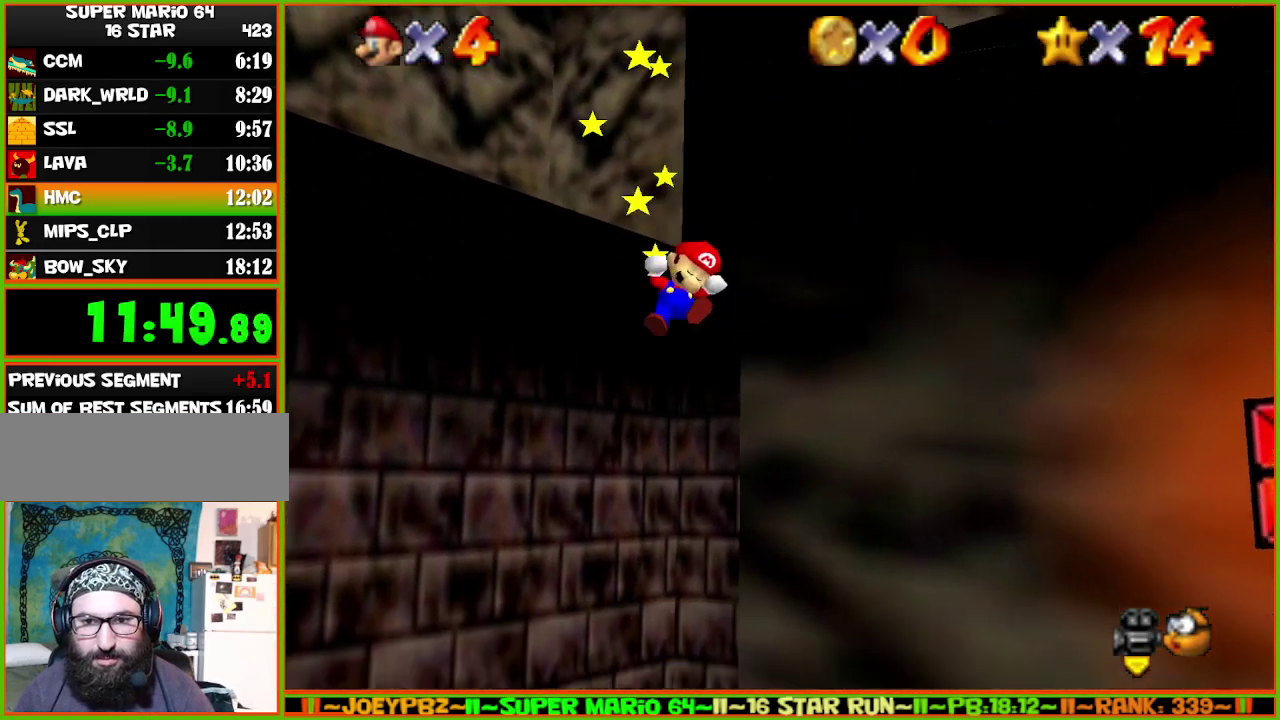
{"buttons": [], "left_stick": "center", "events": [[133, "A", "up"], [133, "B", "up"], [150, "left_stick", "right"], [200, "left_stick", "up-right"], [267, "left_stick", "center"]]}
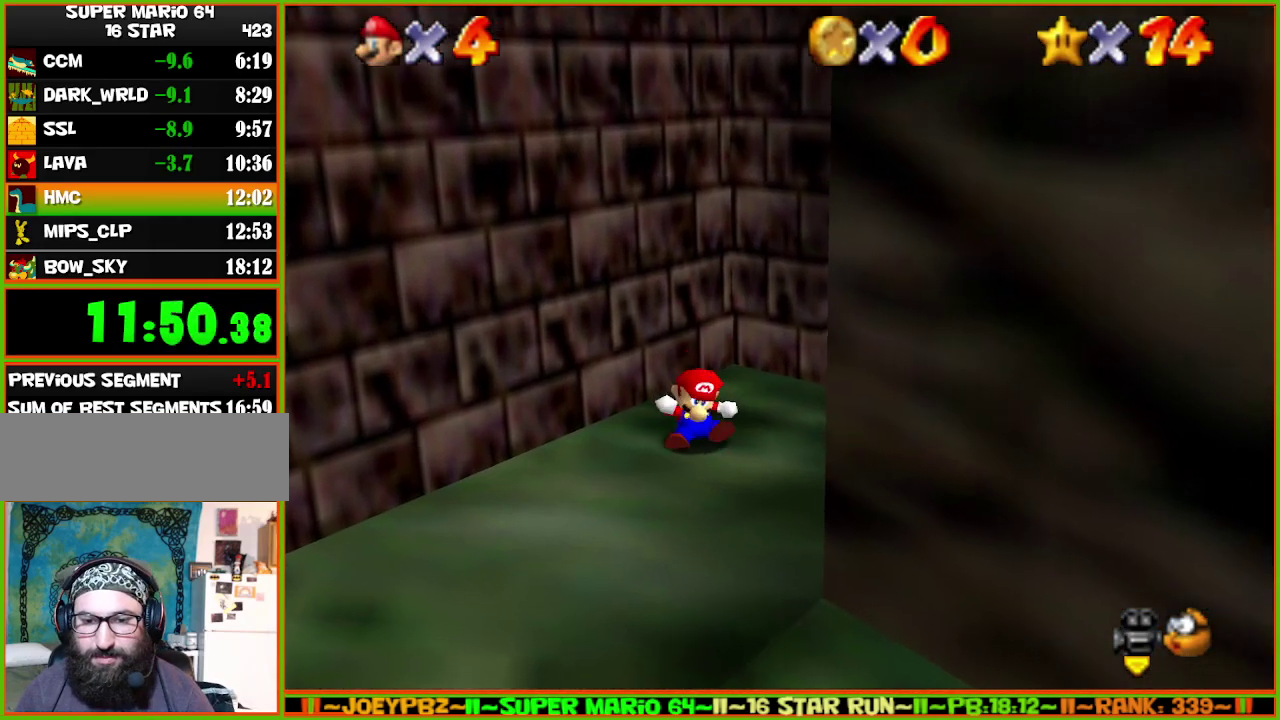
{"buttons": [], "left_stick": "down-right", "events": [[167, "left_stick", "down-right"]]}
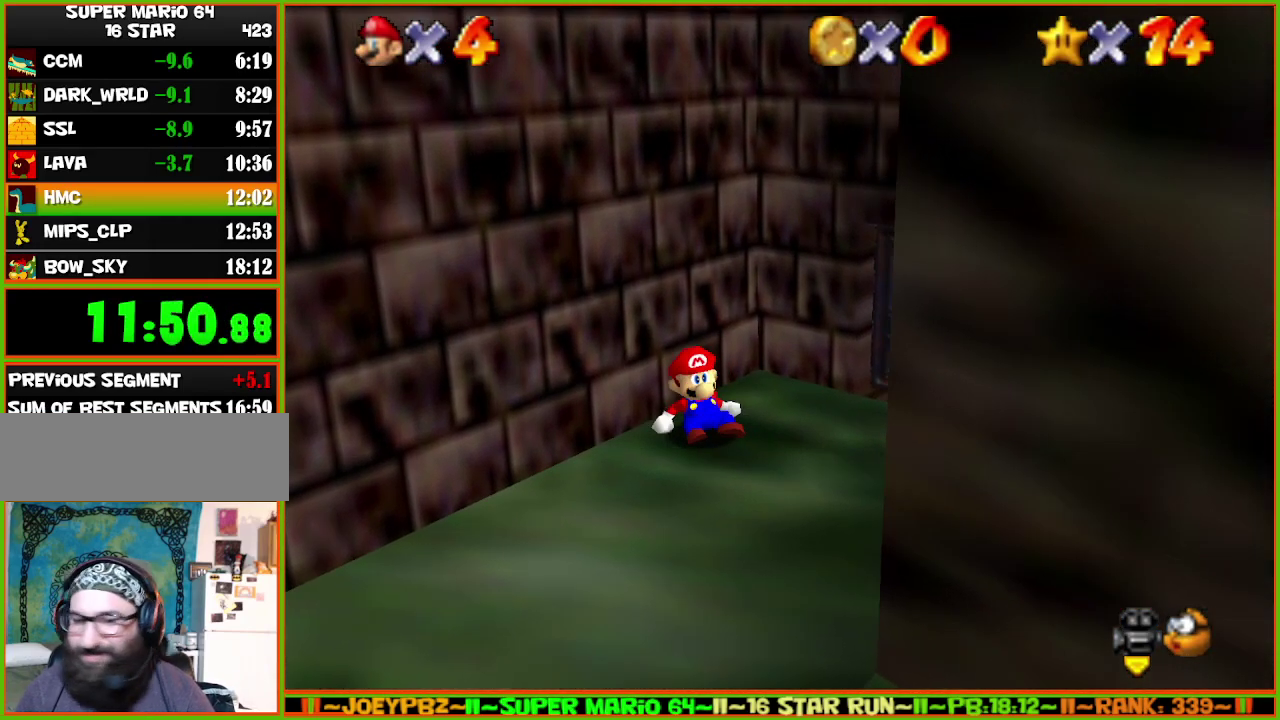
{"buttons": [], "left_stick": "down-right", "events": []}
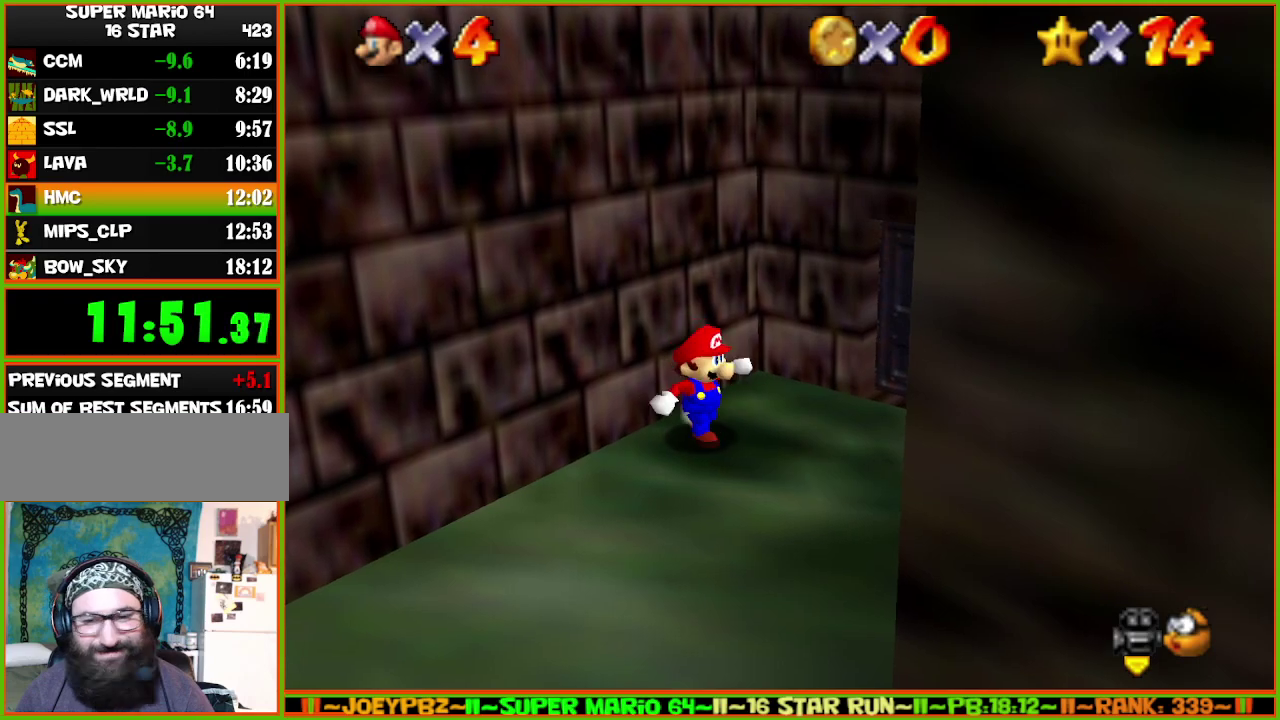
{"buttons": ["A"], "left_stick": "down-right", "events": [[350, "A", "down"]]}
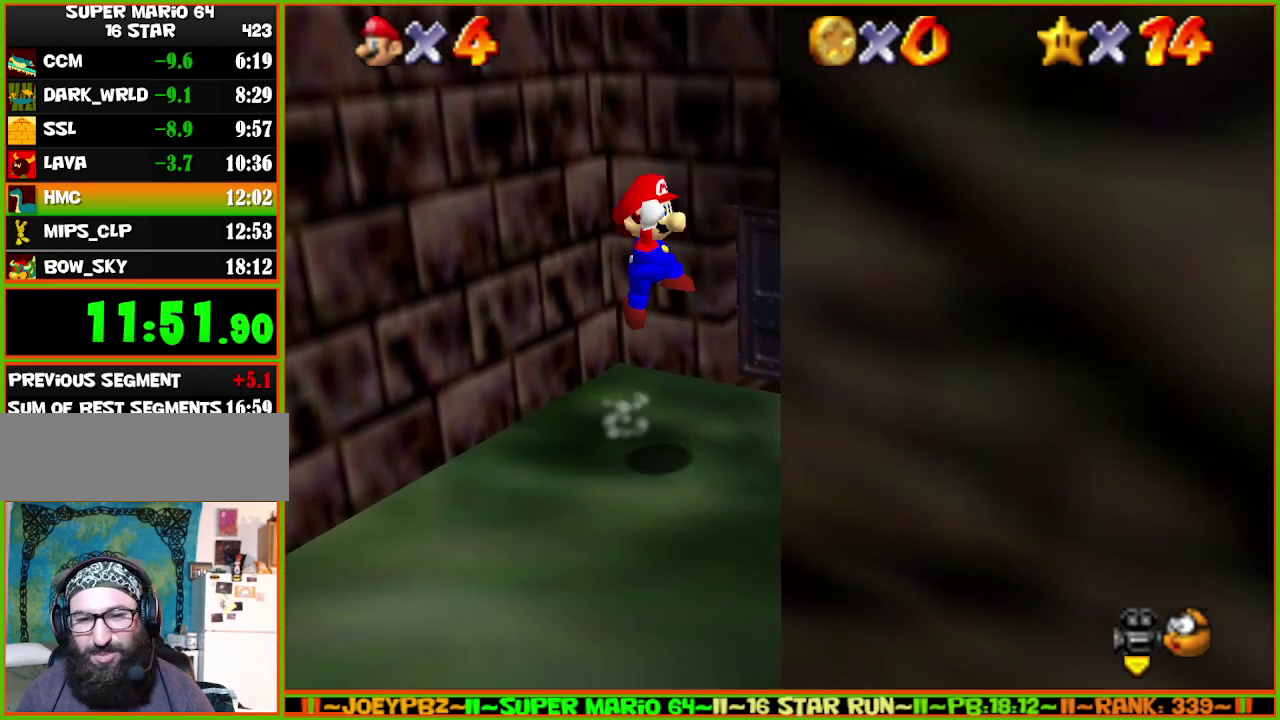
{"buttons": ["A"], "left_stick": "left", "events": [[167, "A", "up"], [350, "left_stick", "right"], [417, "left_stick", "up-left"], [483, "A", "down"], [483, "left_stick", "left"]]}
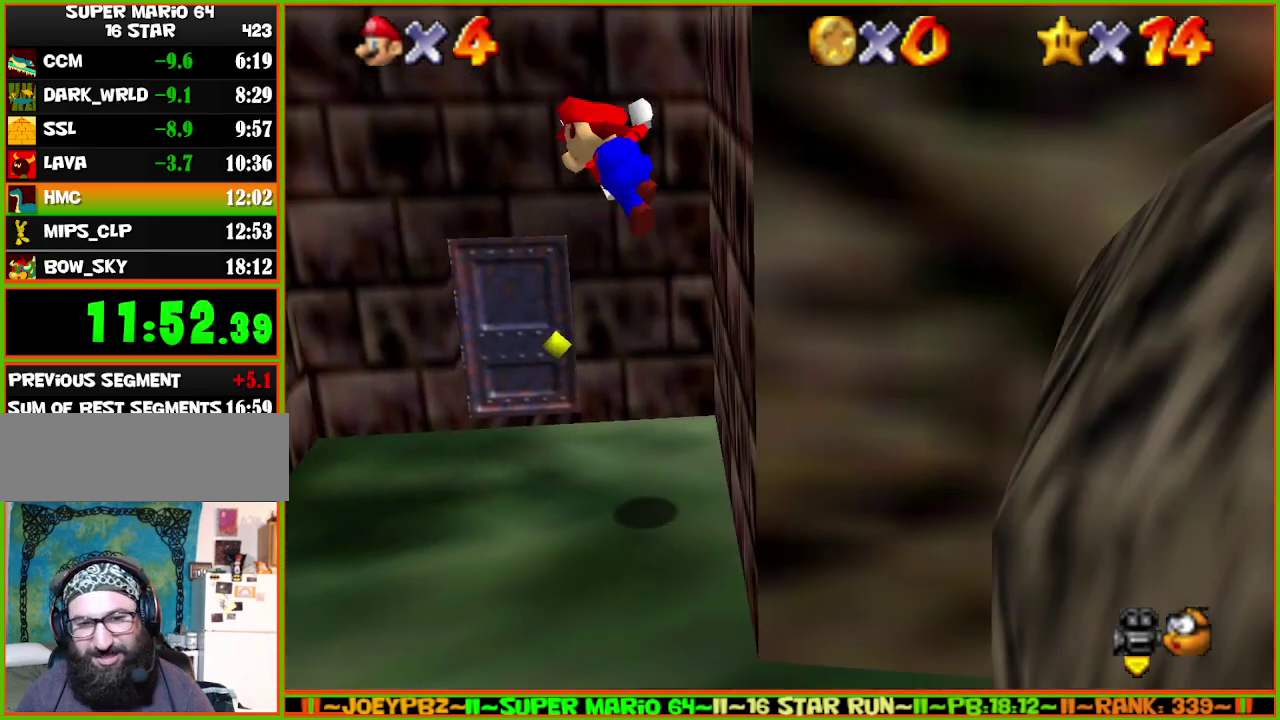
{"buttons": ["A"], "left_stick": "right", "events": [[300, "A", "up"], [467, "left_stick", "right"], [483, "A", "down"]]}
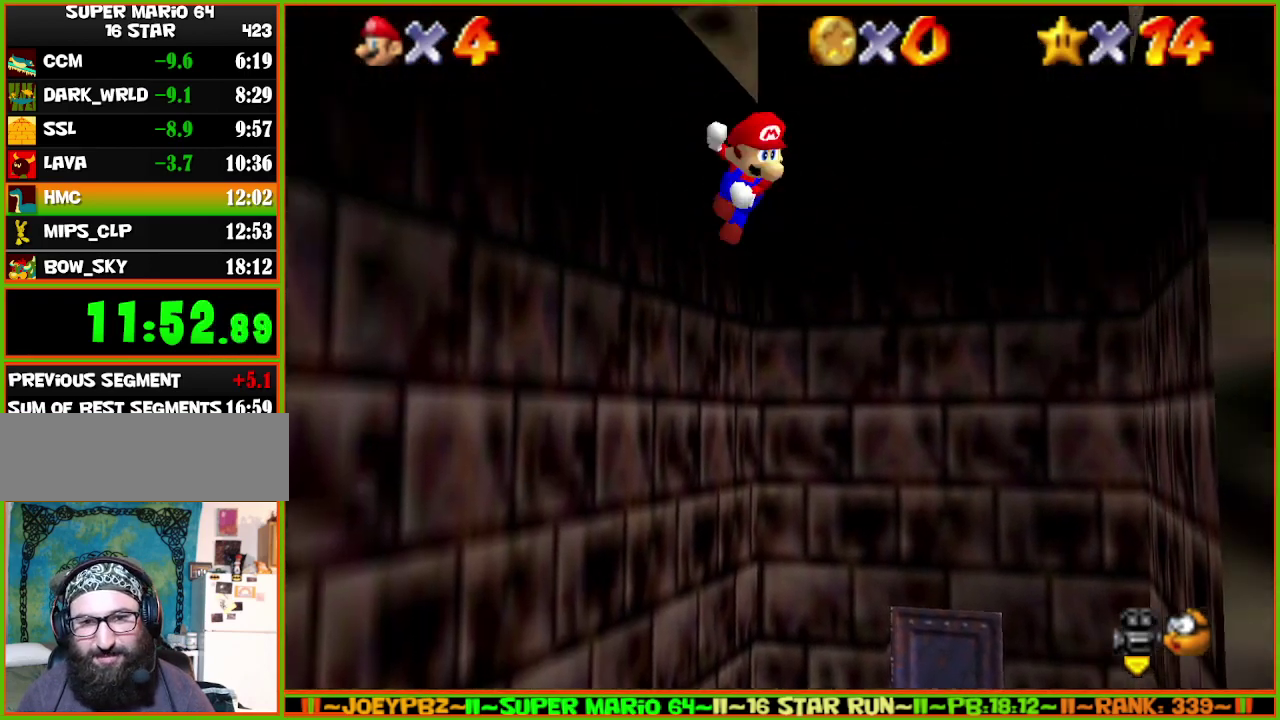
{"buttons": [], "left_stick": "center", "events": [[300, "A", "up"], [400, "R1", "down"], [433, "left_stick", "center"], [500, "R1", "up"]]}
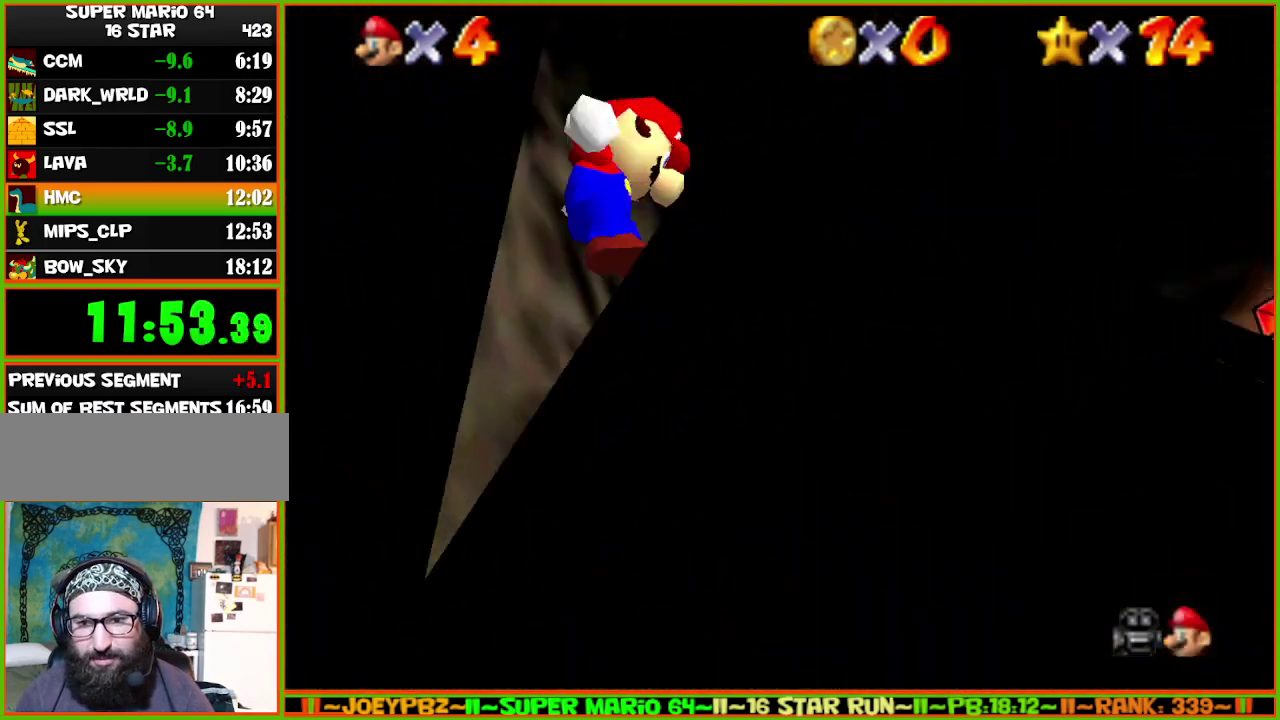
{"buttons": [], "left_stick": "up", "events": [[50, "R1", "down"], [117, "R1", "up"], [183, "left_stick", "up-right"], [300, "left_stick", "up"], [350, "A", "down"], [417, "A", "up"]]}
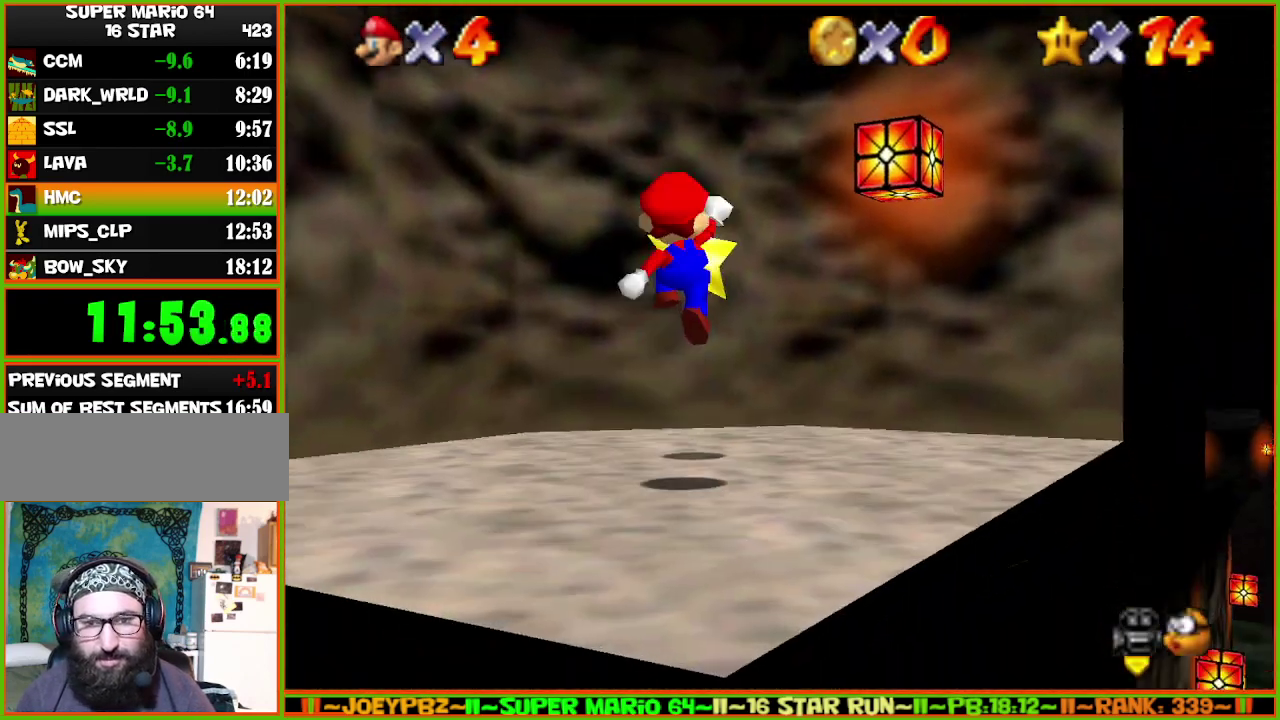
{"buttons": [], "left_stick": "center", "events": [[133, "left_stick", "up-right"], [200, "left_stick", "center"]]}
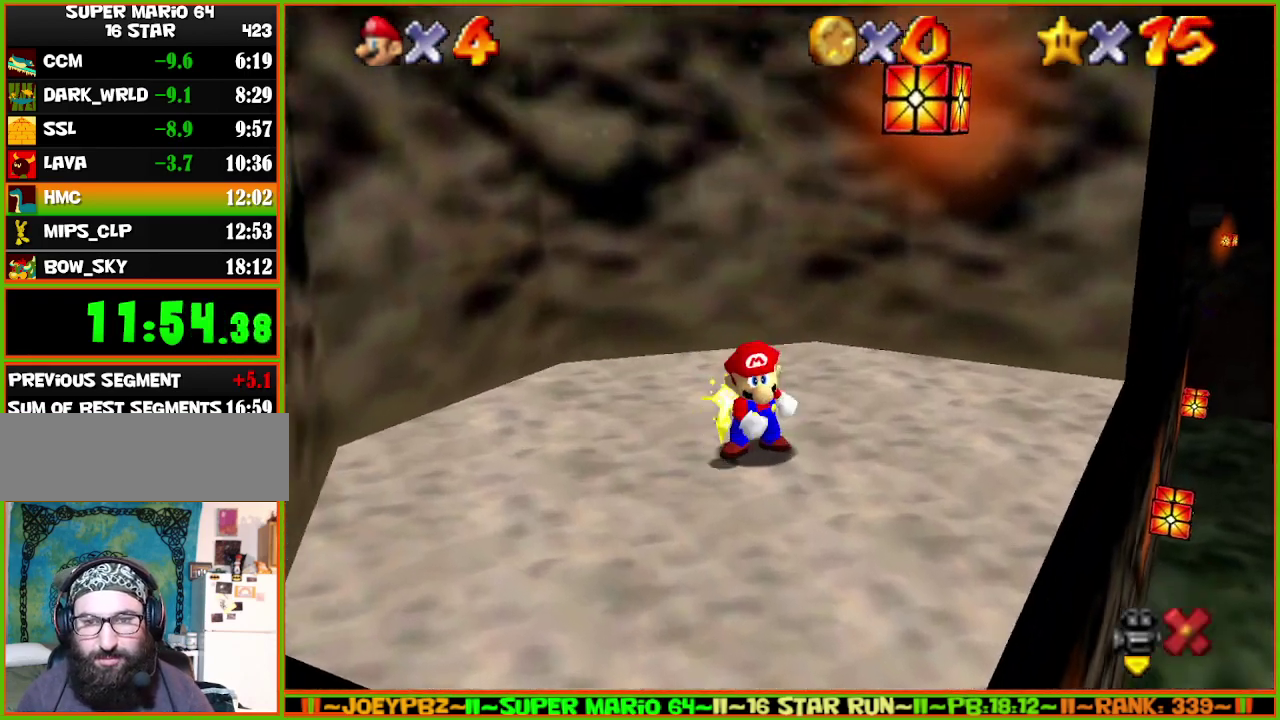
{"buttons": [], "left_stick": "center", "events": []}
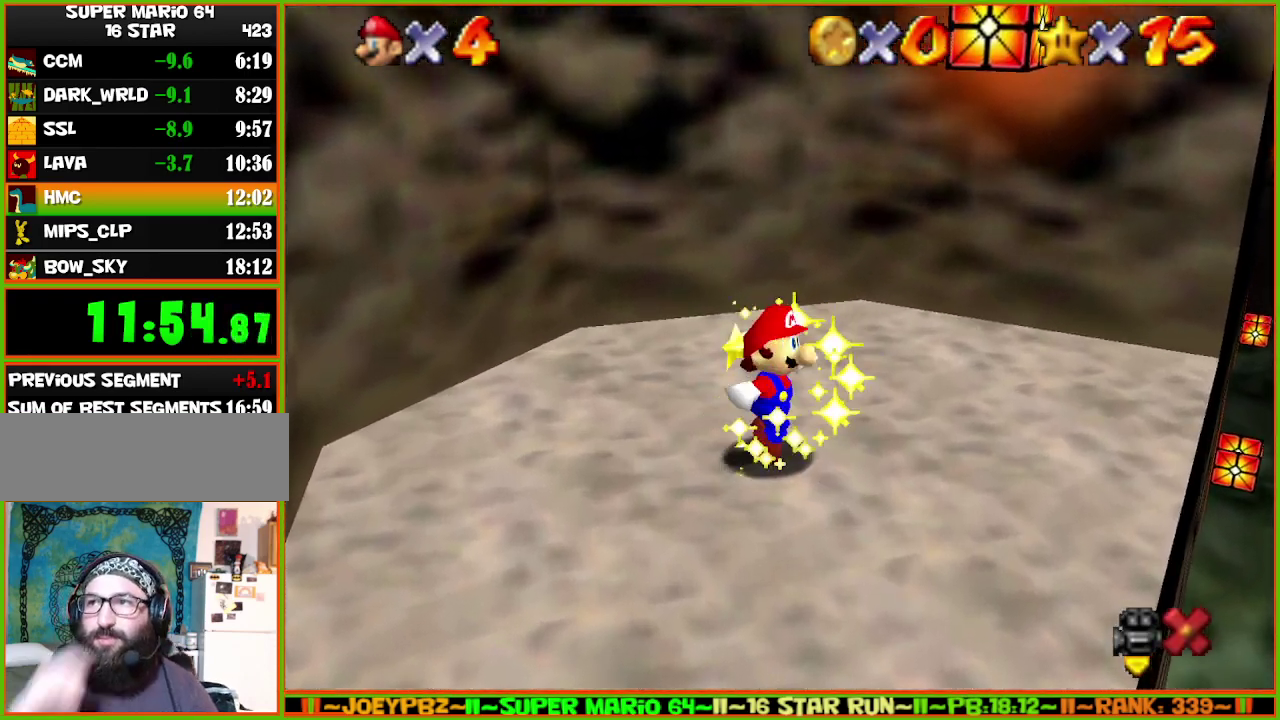
{"buttons": [], "left_stick": "center", "events": []}
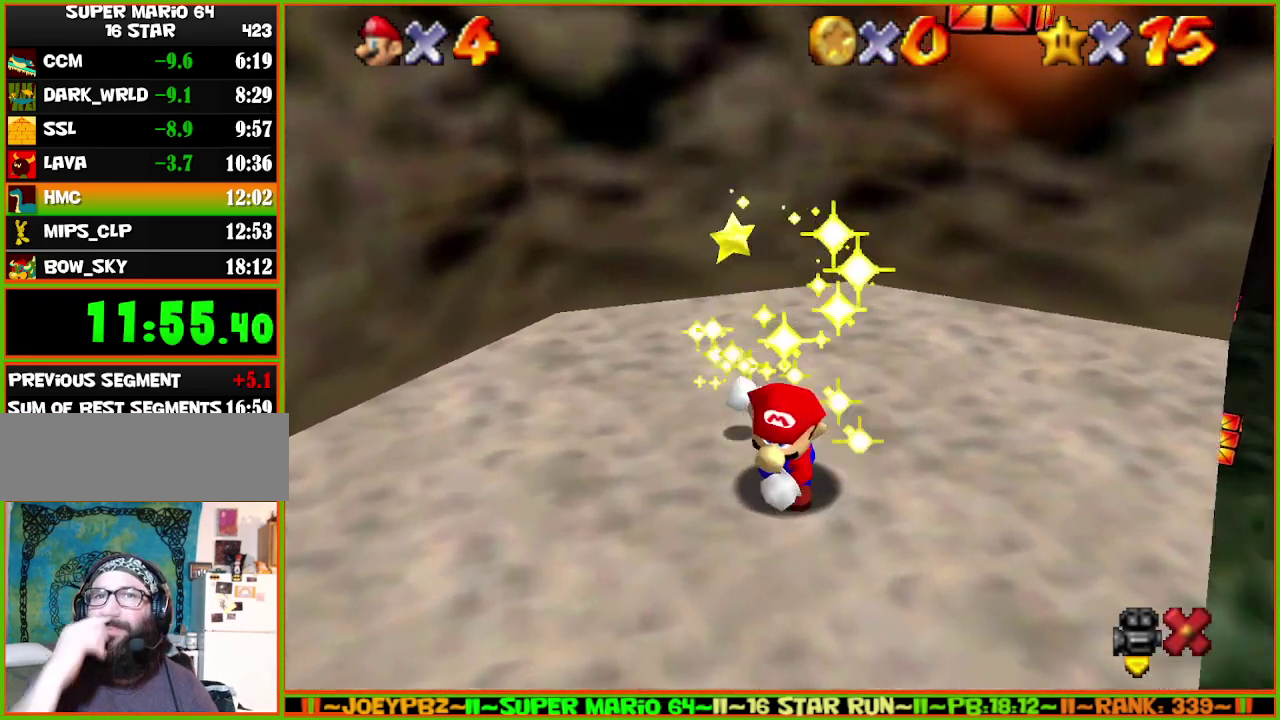
{"buttons": [], "left_stick": "center", "events": []}
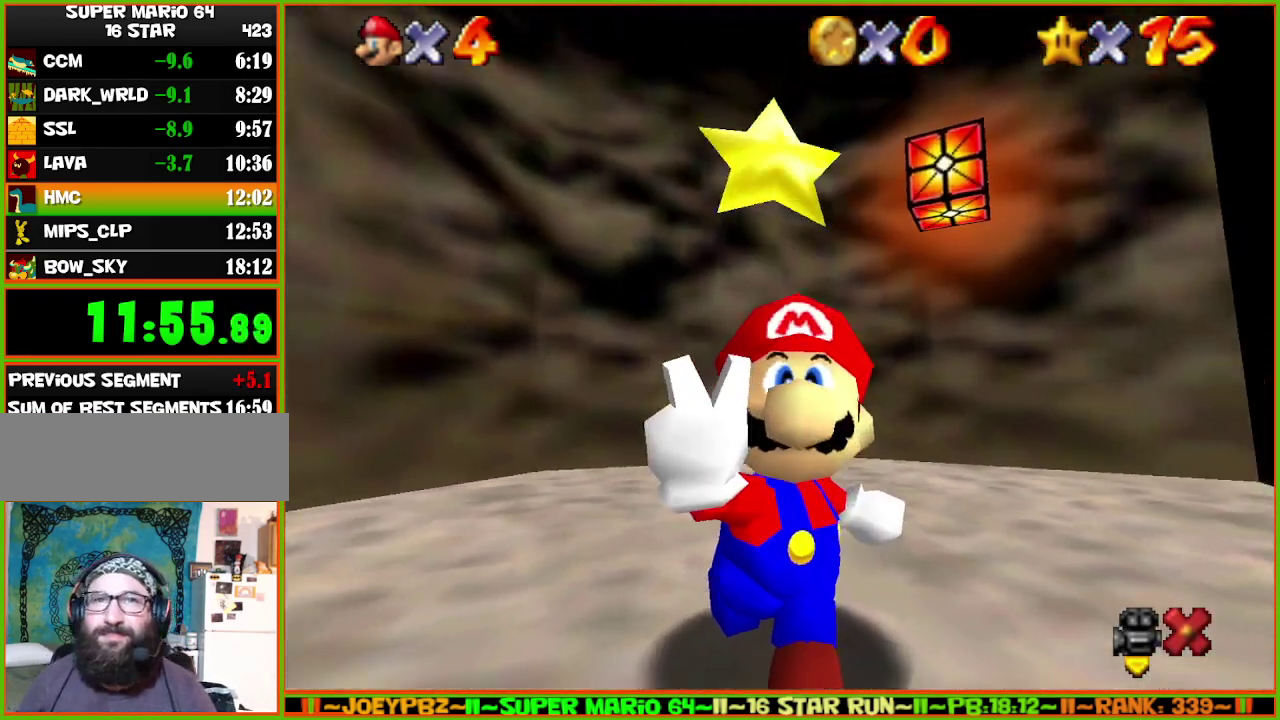
{"buttons": [], "left_stick": "center", "events": []}